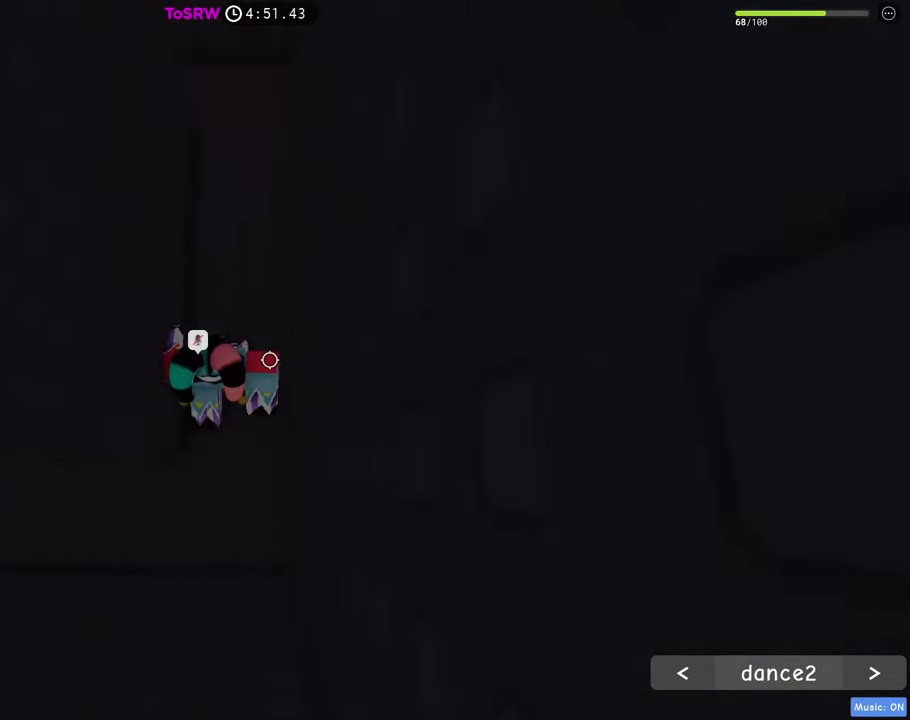
Gameplay with keyboard and mouse; each line is a JSON object with the keys and mouse buttons held at the frame after it. "events" lists presses ("down") and releases ("up") of "1", "2", "3", "4", "5", "a", "alt", "c", "caps_lock", "ctrl", "d", "e", "f", "g", "q", "r", "s", "shift", "space", "t", "tab", "v", "w", "x", "z", "mouse_left", "mouse_wheel" and "mouse_right" between this image and that frame as [ms after this image, input, new state], when the widget could be followed in between. "mouse_left", "mouse_wheel", "mouse_right" = the "left", "wheel", "right" buttons of the "mouse" list. No other keys are recorded. "wheel" means that the mouse wheel is clicked or scrolled. Not read: mouse_move.
{"keys": ["a"], "mouse": ["right"], "events": [[450, "a", "down"], [500, "w", "up"]]}
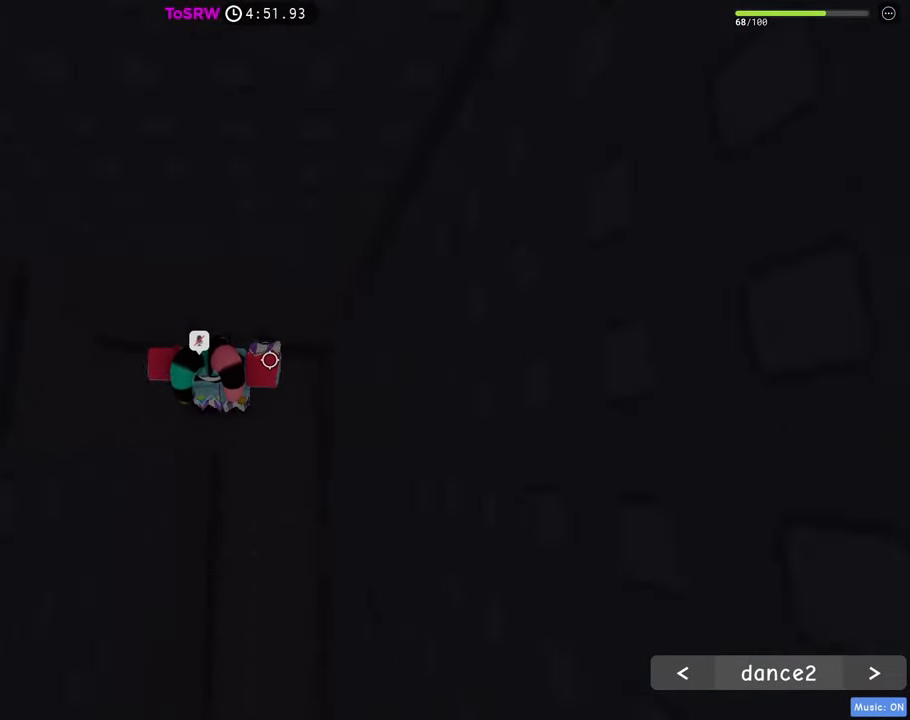
{"keys": ["w"], "mouse": ["right"], "events": [[283, "w", "down"], [333, "a", "up"]]}
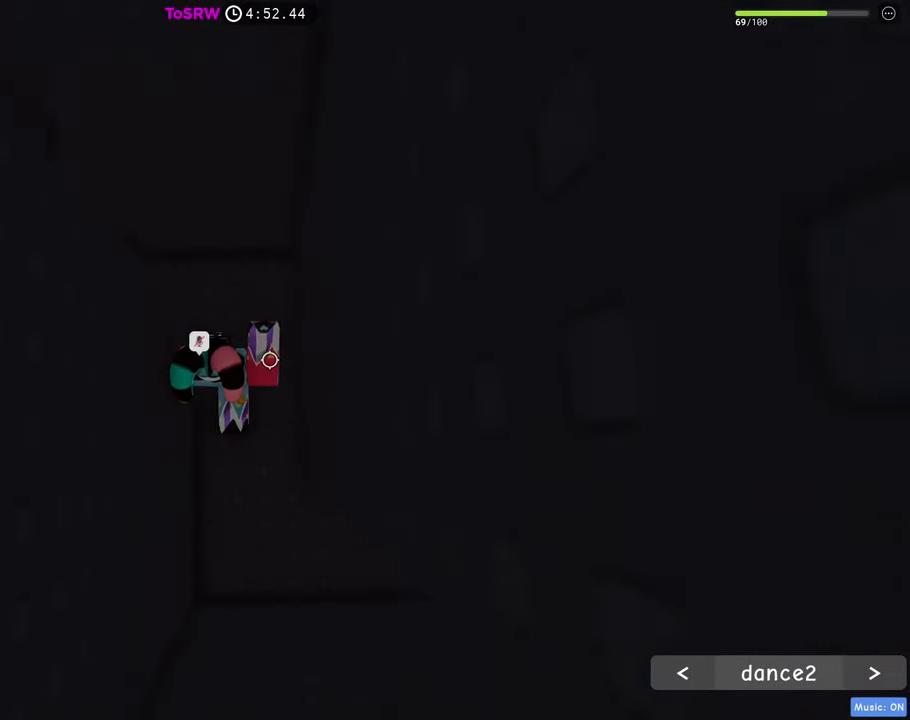
{"keys": ["w"], "mouse": ["right"], "events": [[100, "a", "down"], [150, "w", "up"], [250, "w", "down"], [350, "a", "up"]]}
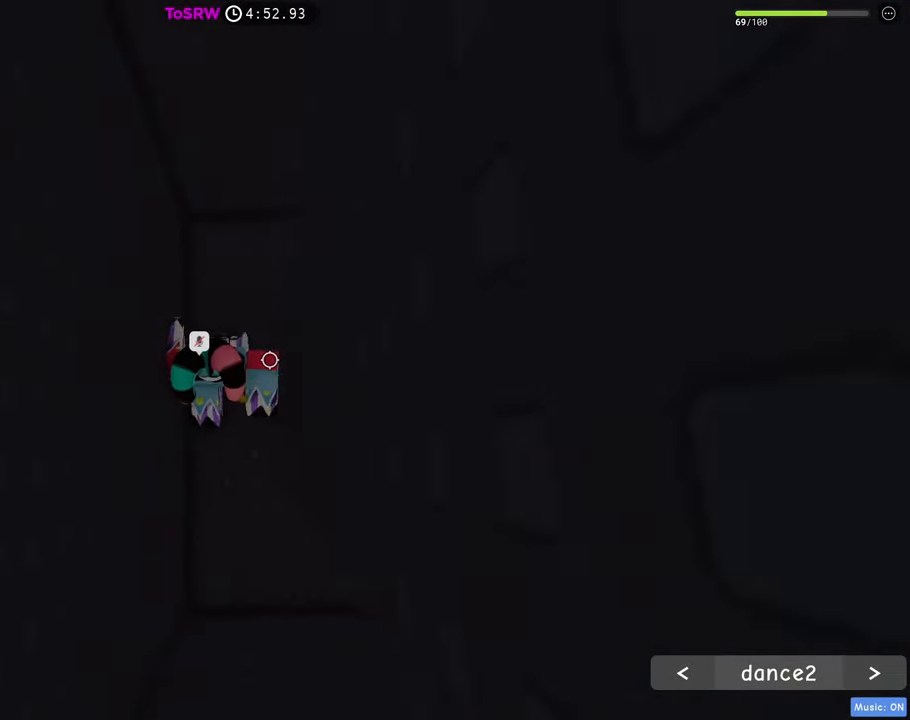
{"keys": ["d"], "mouse": ["right"], "events": [[167, "d", "down"], [217, "w", "up"]]}
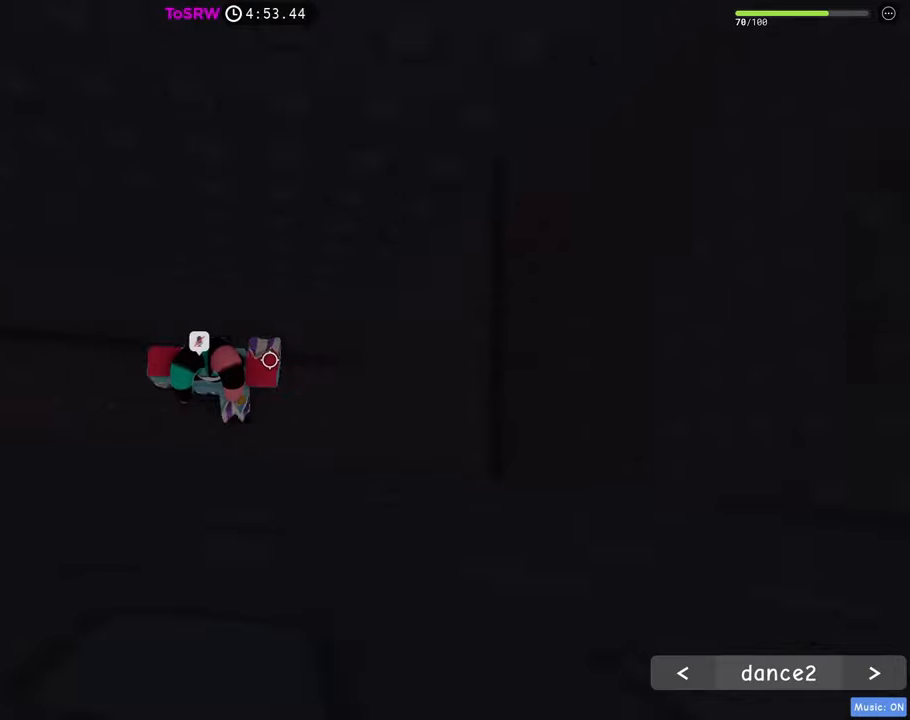
{"keys": ["w"], "mouse": ["right"], "events": [[284, "d", "up"], [284, "w", "down"]]}
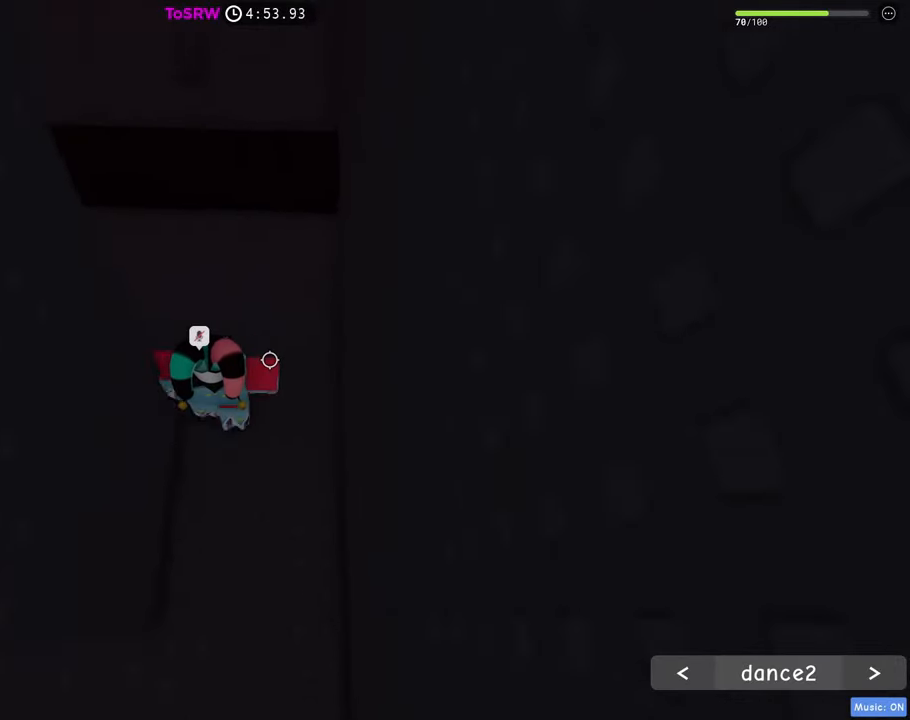
{"keys": ["w"], "mouse": ["right"], "events": [[100, "a", "down"], [300, "a", "up"], [350, "space", "down"], [484, "space", "up"]]}
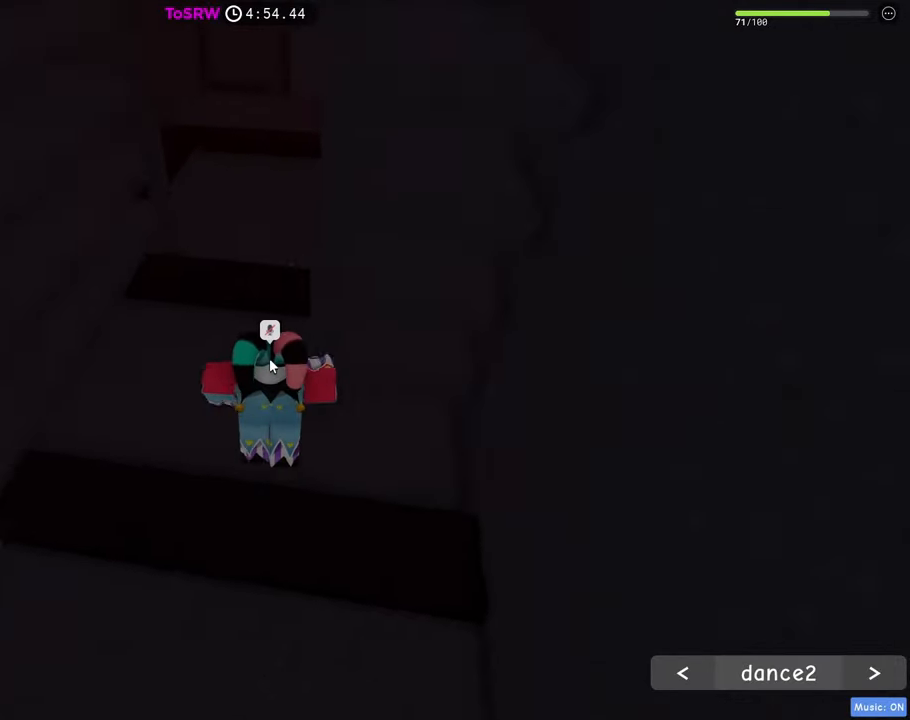
{"keys": ["space", "w"], "mouse": ["right"], "events": [[34, "shift", "down"], [134, "shift", "up"], [450, "space", "down"]]}
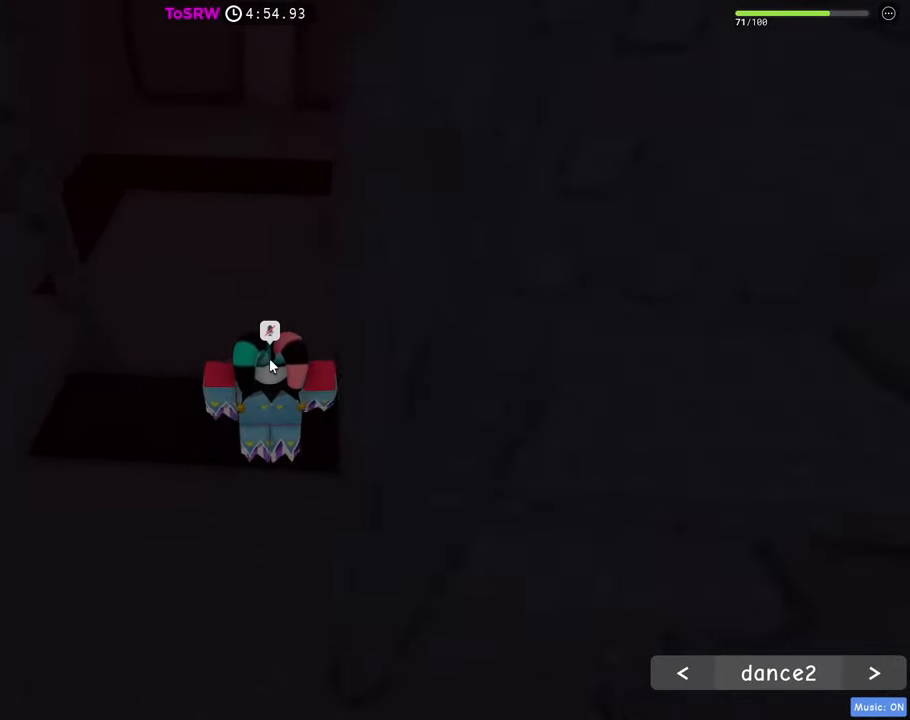
{"keys": ["w"], "mouse": ["right"], "events": [[284, "space", "up"], [334, "mouse_wheel", "down"], [367, "mouse_wheel", "up"]]}
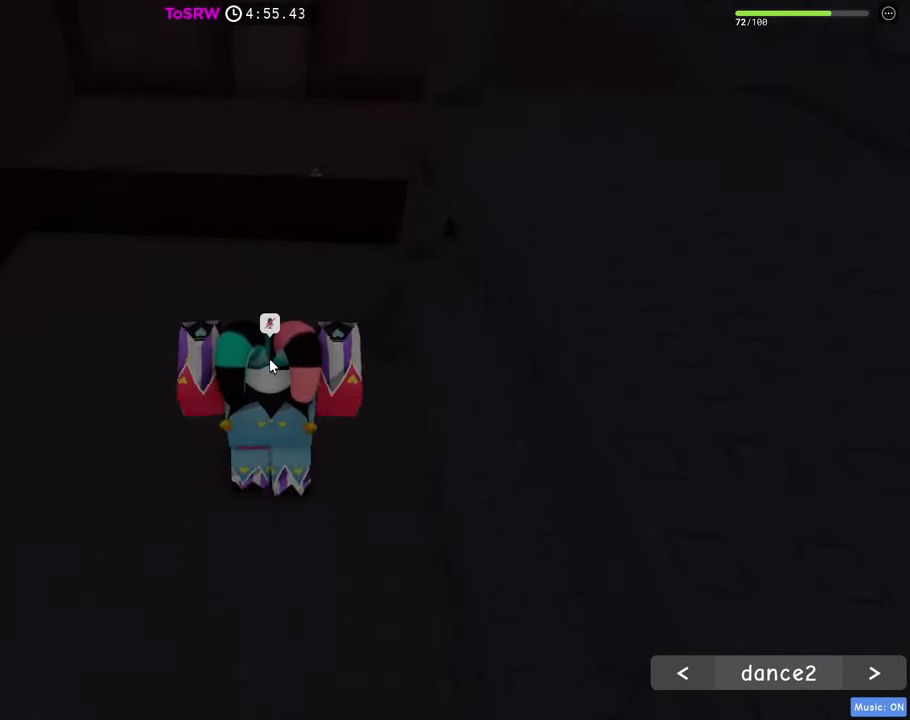
{"keys": ["w"], "mouse": ["right"], "events": [[300, "space", "down"], [434, "space", "up"]]}
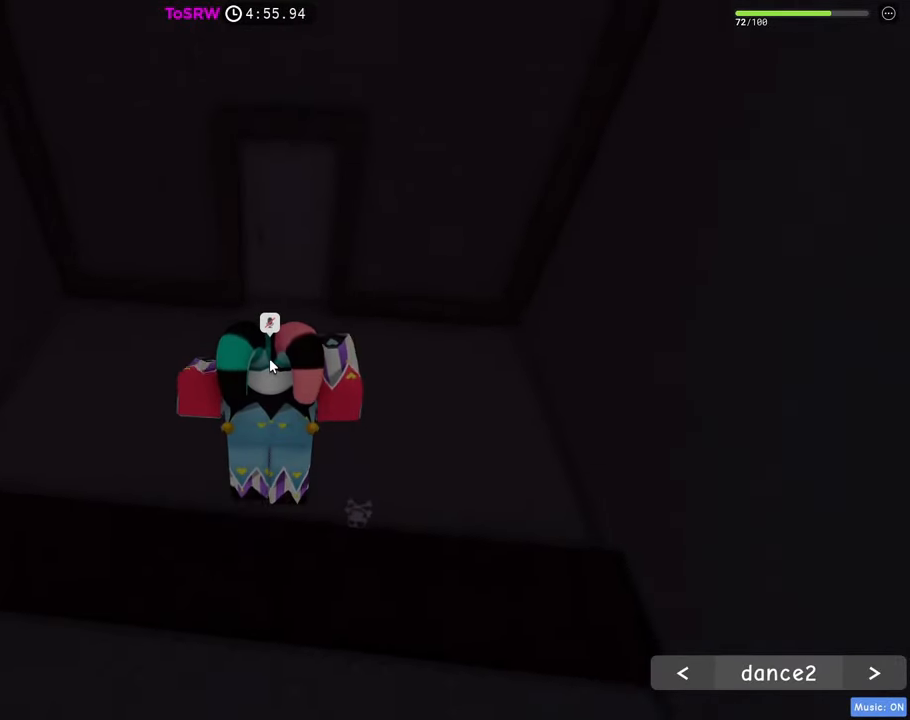
{"keys": ["w"], "mouse": ["right"], "events": []}
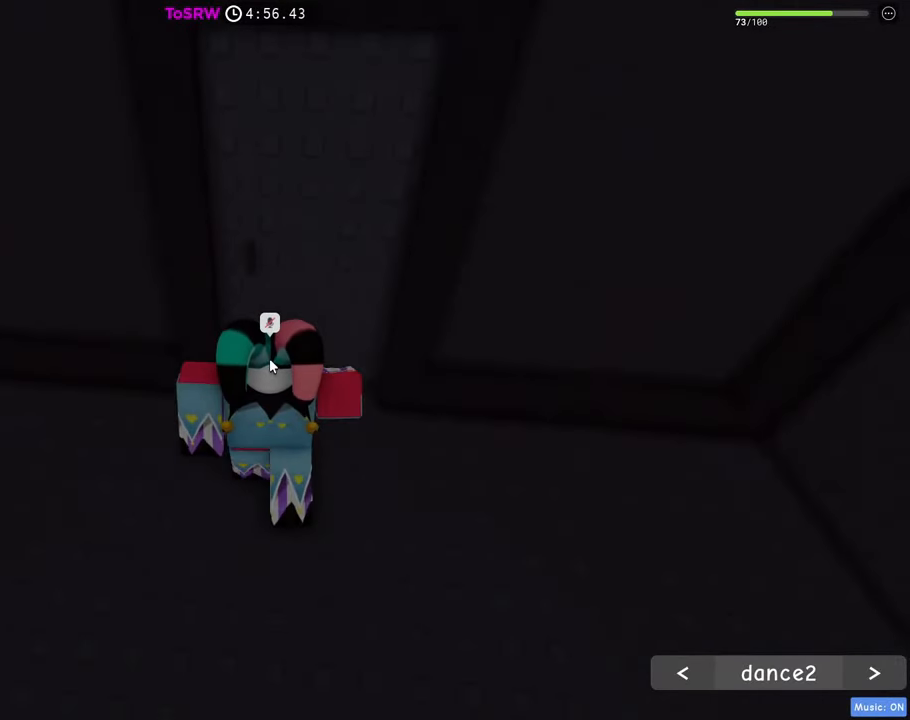
{"keys": ["w"], "mouse": ["right"], "events": []}
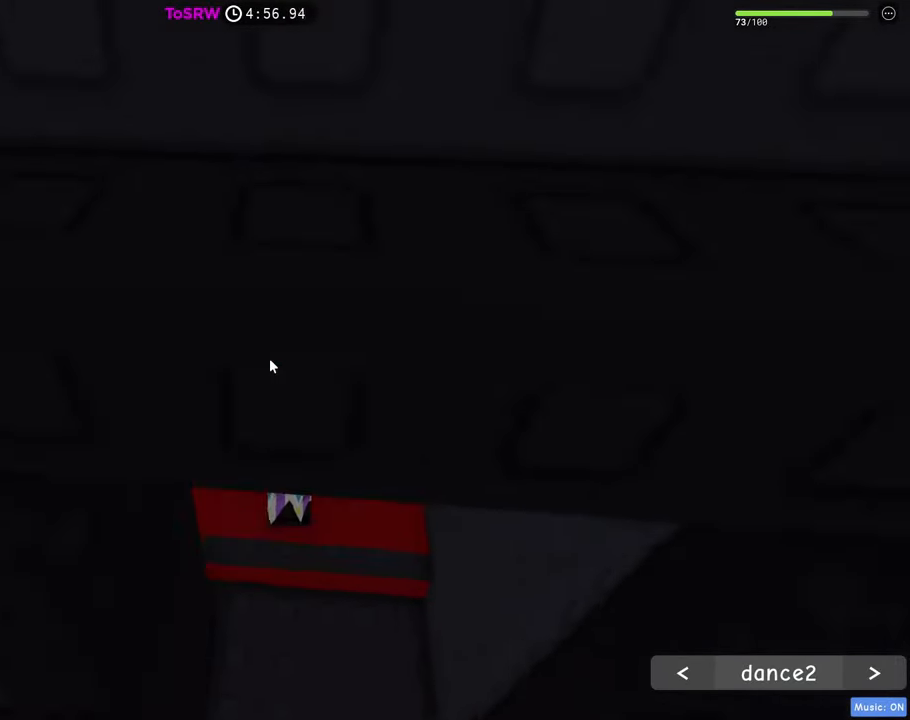
{"keys": ["w"], "mouse": ["right"], "events": []}
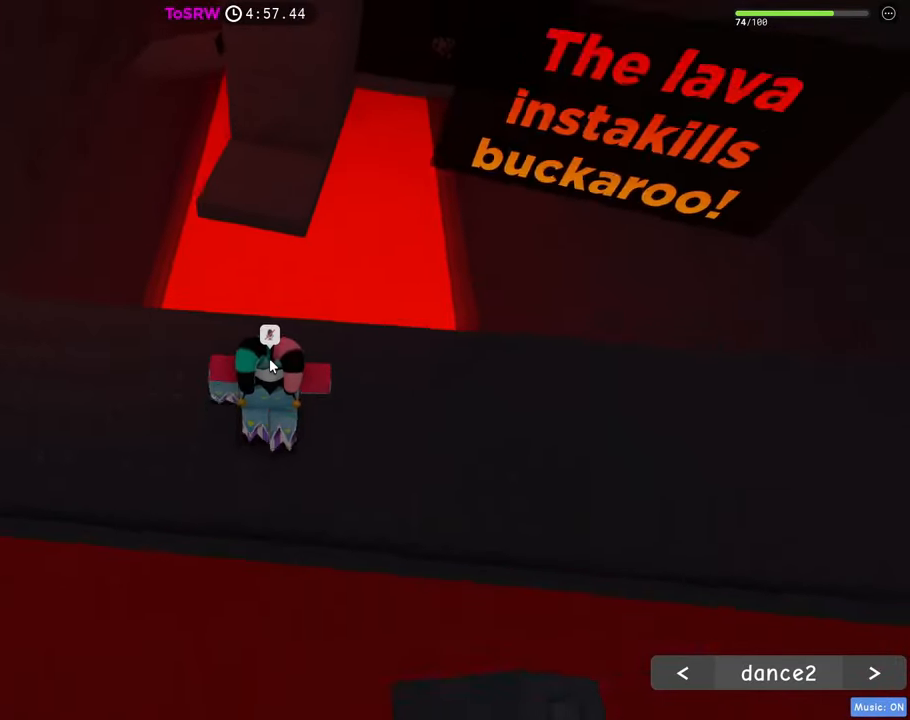
{"keys": ["w"], "mouse": ["right"], "events": [[267, "space", "down"], [350, "shift", "down"], [350, "space", "up"], [500, "shift", "up"]]}
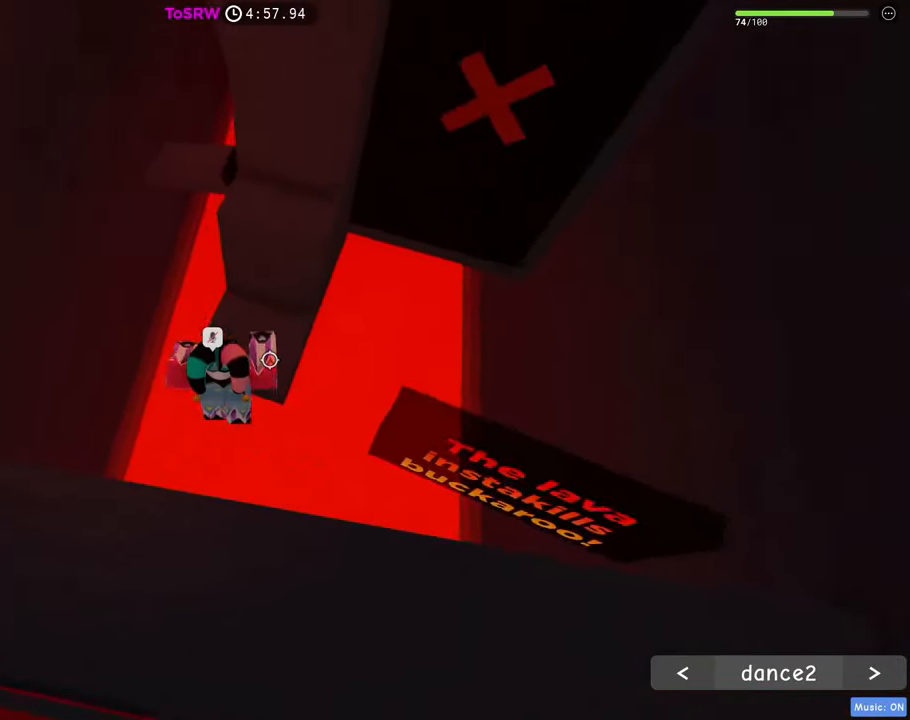
{"keys": ["w"], "mouse": ["wheel", "right"], "events": [[334, "space", "down"], [467, "mouse_wheel", "down"], [467, "space", "up"]]}
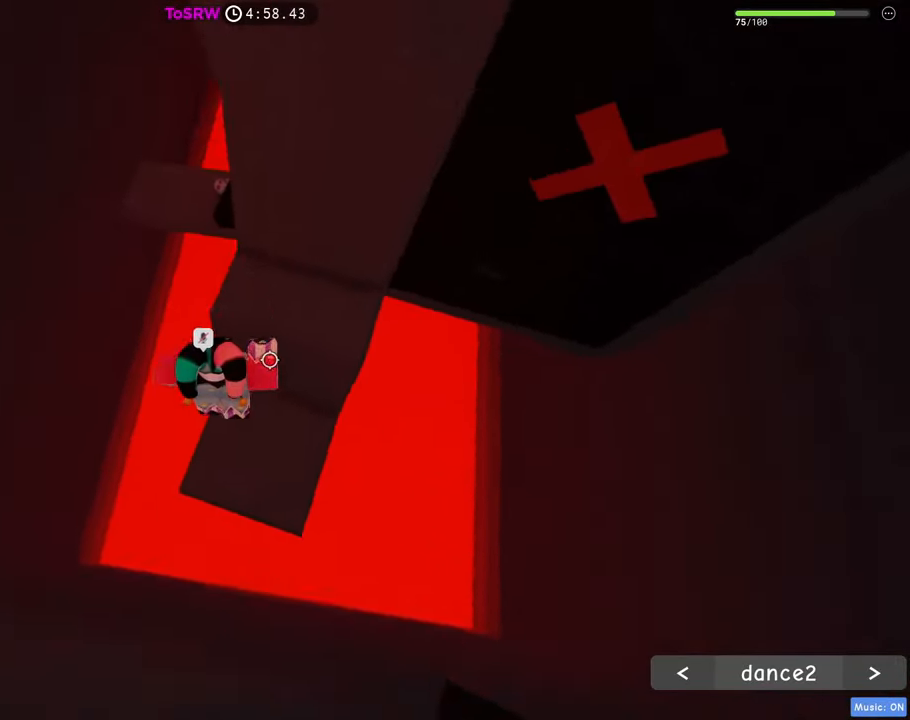
{"keys": ["a"], "mouse": ["right"], "events": [[17, "mouse_wheel", "up"], [150, "a", "down"], [250, "w", "up"], [350, "space", "down"], [434, "space", "up"]]}
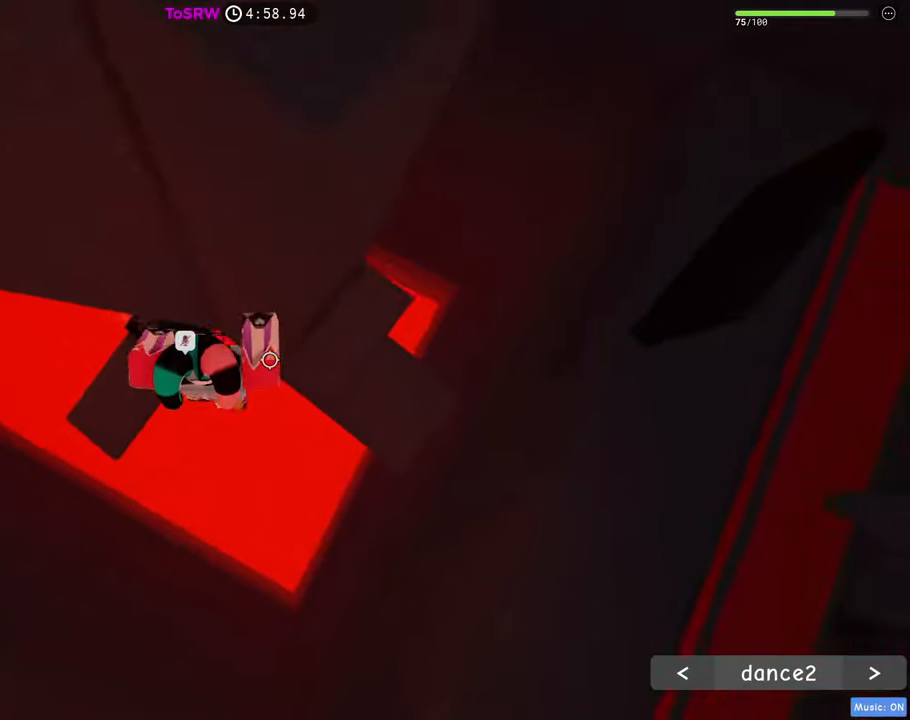
{"keys": ["a"], "mouse": ["right"], "events": []}
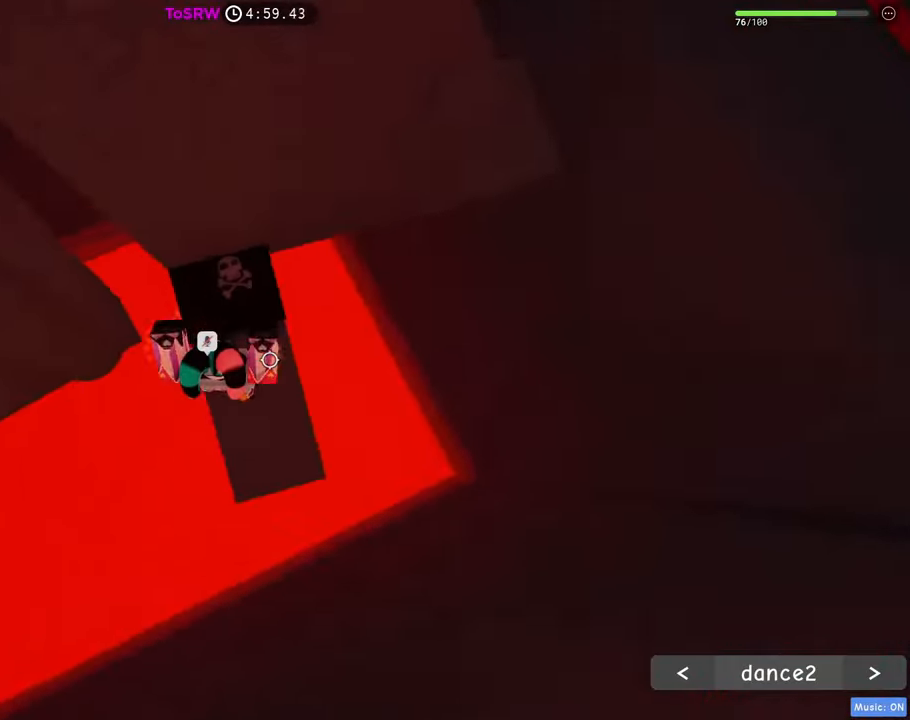
{"keys": ["a"], "mouse": ["right"], "events": [[100, "space", "down"], [184, "space", "up"]]}
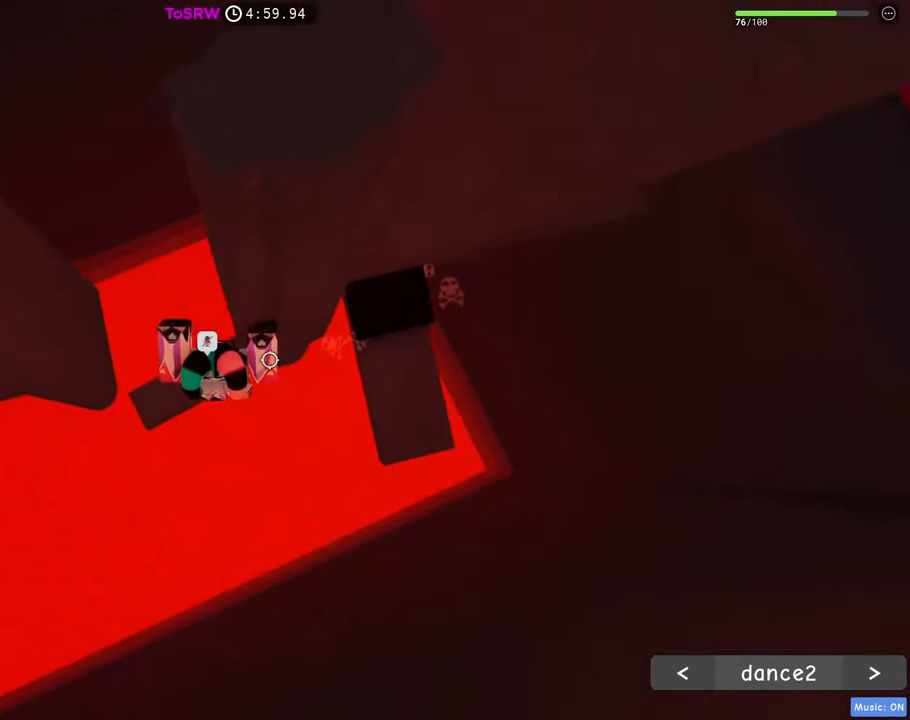
{"keys": ["a"], "mouse": ["right"], "events": [[384, "space", "down"], [484, "space", "up"]]}
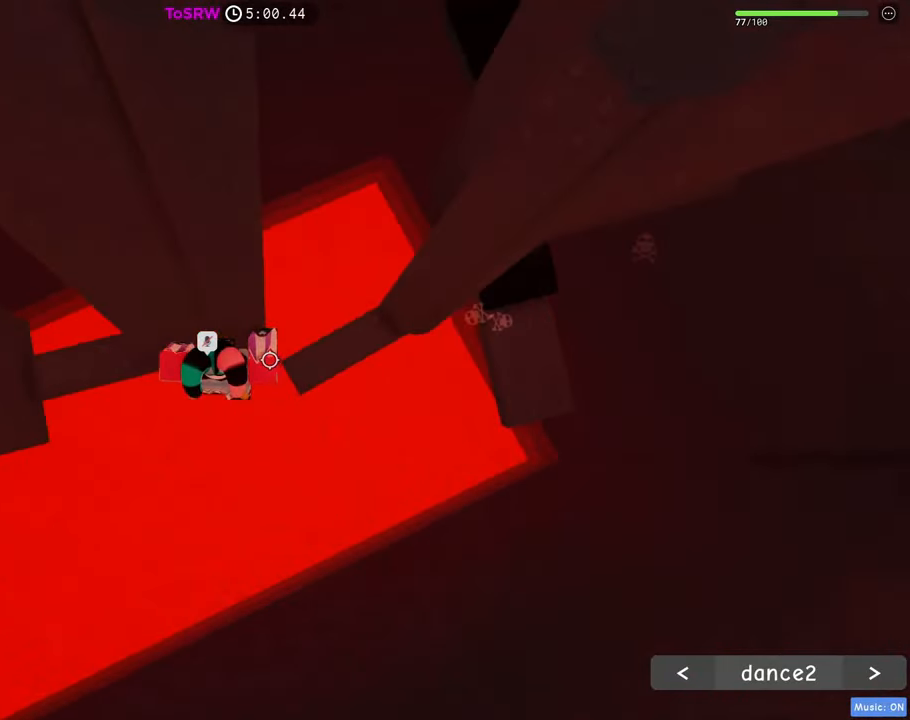
{"keys": ["w"], "mouse": ["right"], "events": [[367, "space", "down"], [400, "a", "up"], [450, "w", "down"], [500, "space", "up"]]}
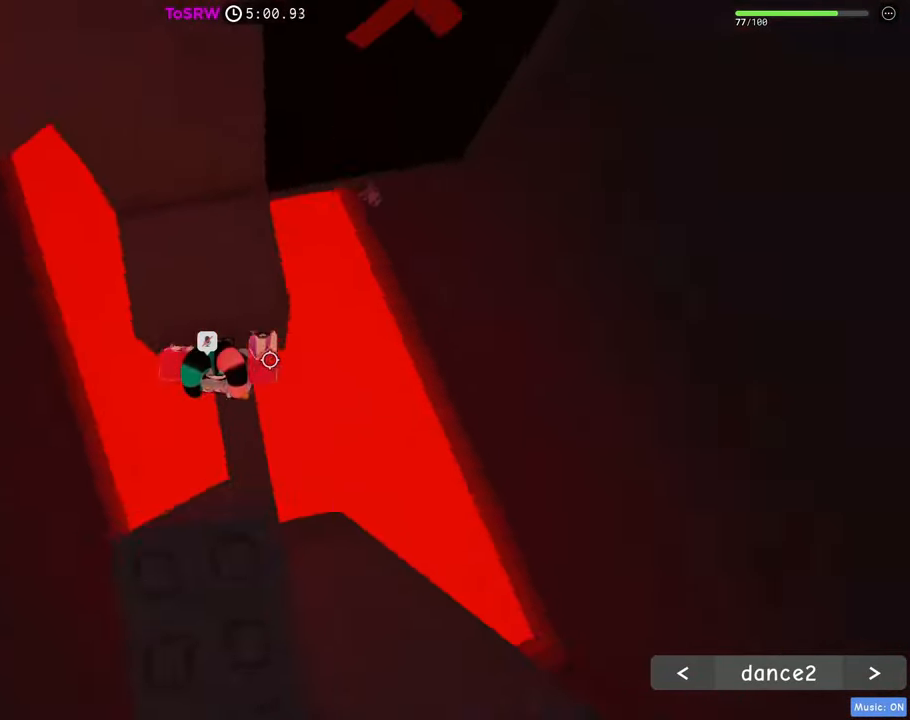
{"keys": ["a", "space"], "mouse": ["right"], "events": [[100, "a", "down"], [150, "s", "down"], [184, "s", "up"], [234, "w", "up"], [467, "space", "down"]]}
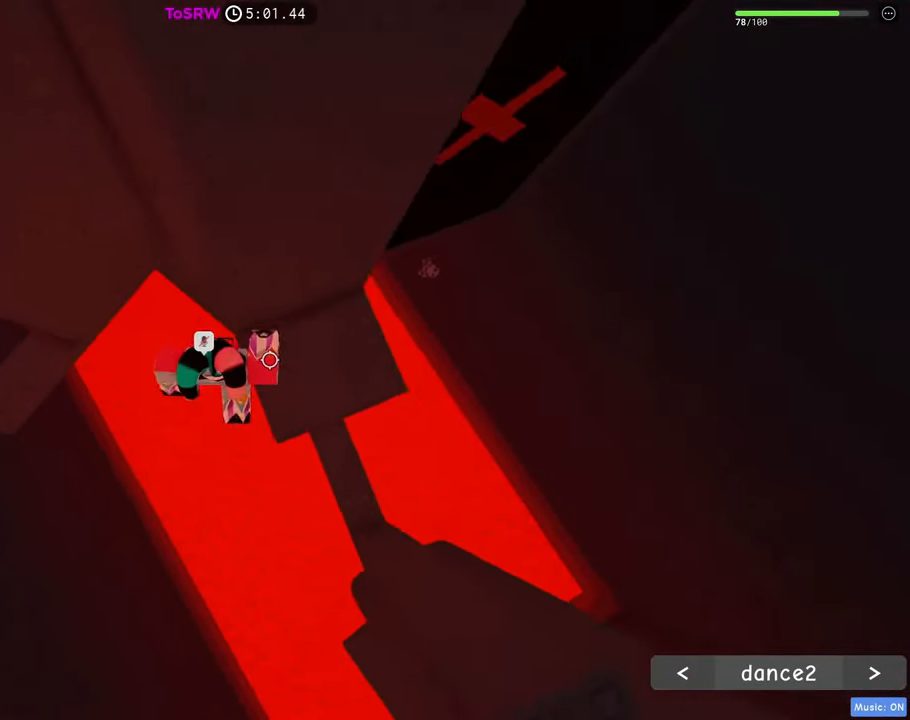
{"keys": ["a"], "mouse": ["right"], "events": [[67, "space", "up"]]}
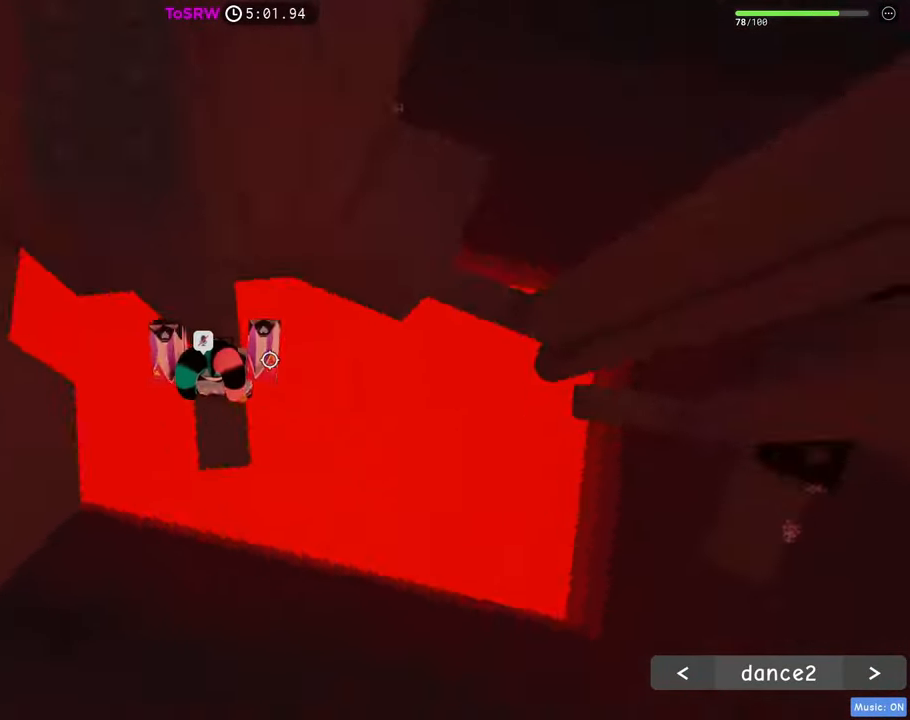
{"keys": ["a"], "mouse": ["right"], "events": [[167, "space", "down"], [267, "space", "up"]]}
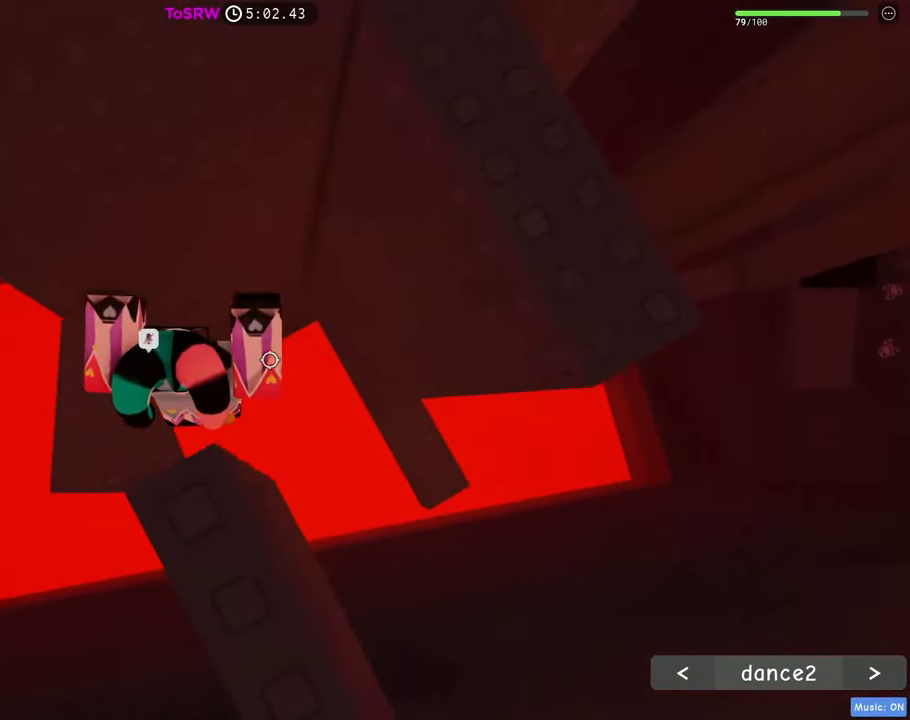
{"keys": ["a"], "mouse": ["right"], "events": []}
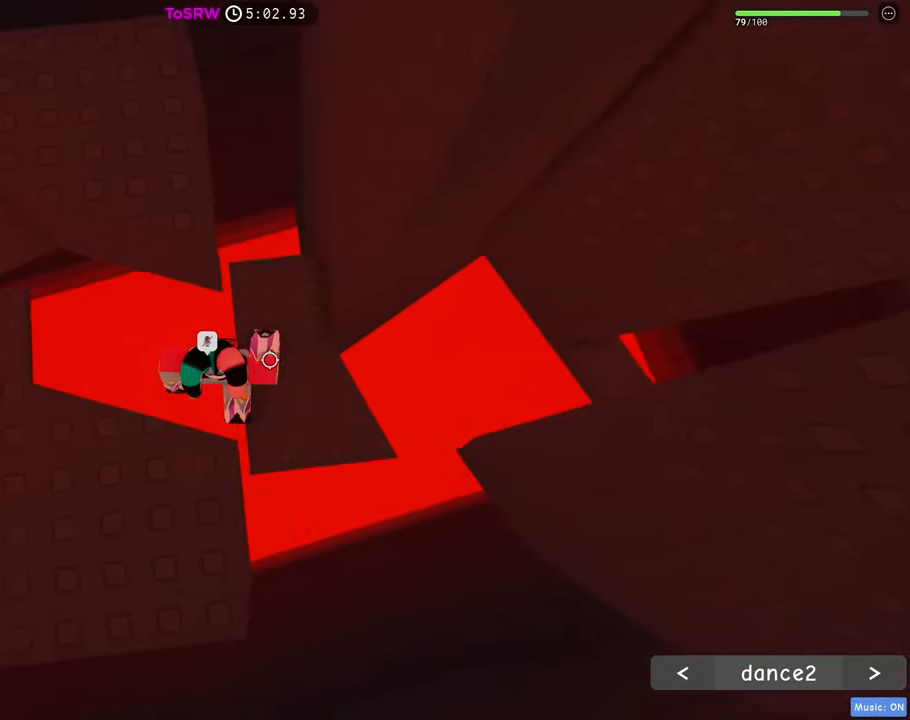
{"keys": ["a"], "mouse": ["right"], "events": [[17, "space", "down"], [117, "space", "up"]]}
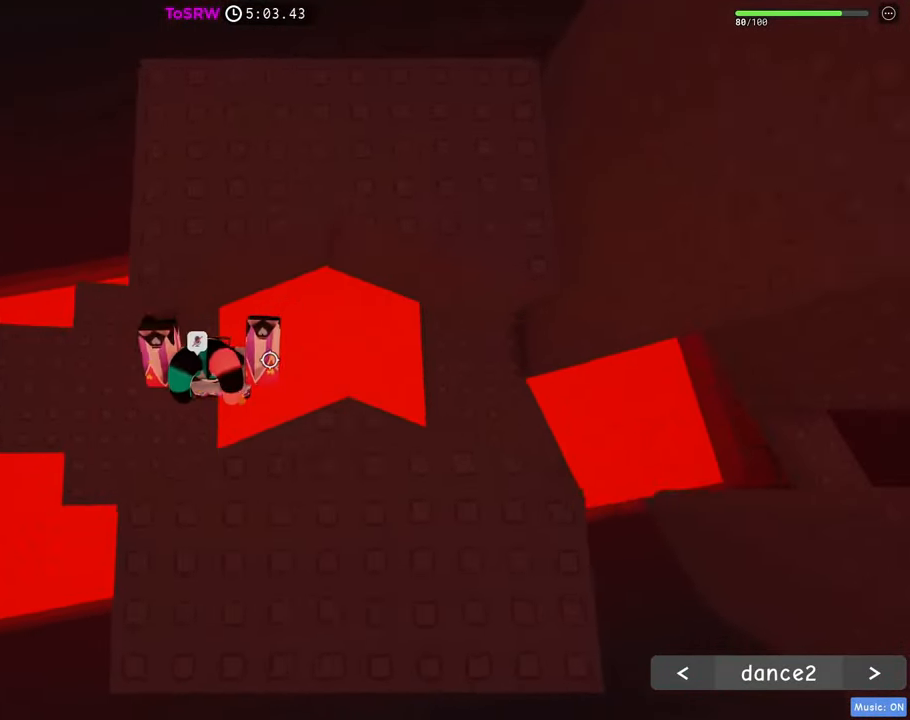
{"keys": ["a"], "mouse": ["right"], "events": [[317, "space", "down"], [400, "space", "up"]]}
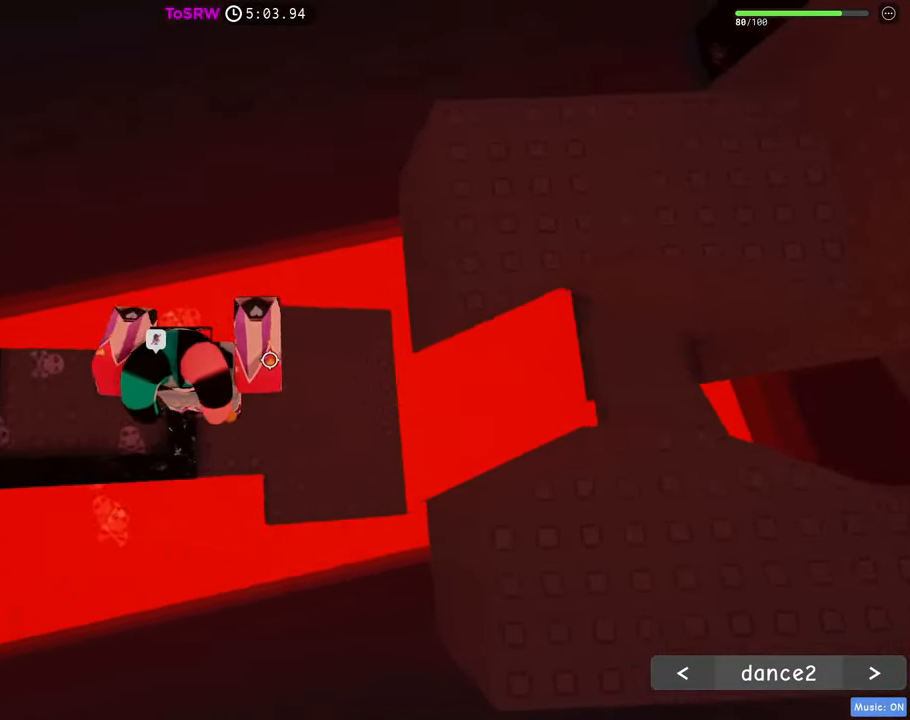
{"keys": ["a"], "mouse": ["right"], "events": [[233, "space", "down"], [416, "space", "up"]]}
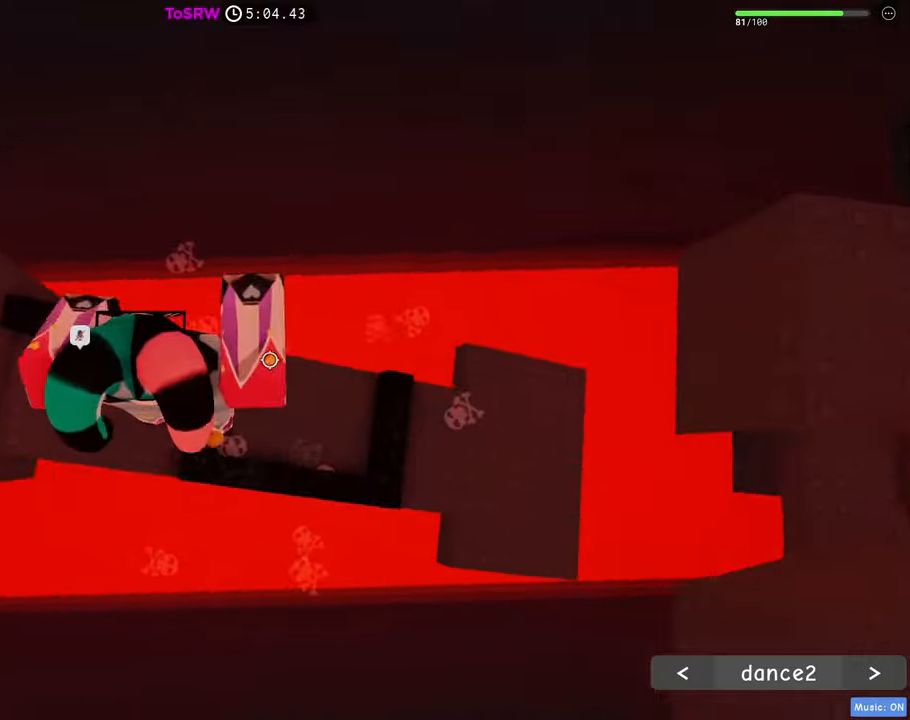
{"keys": ["a"], "mouse": ["right"], "events": [[383, "space", "down"], [483, "space", "up"]]}
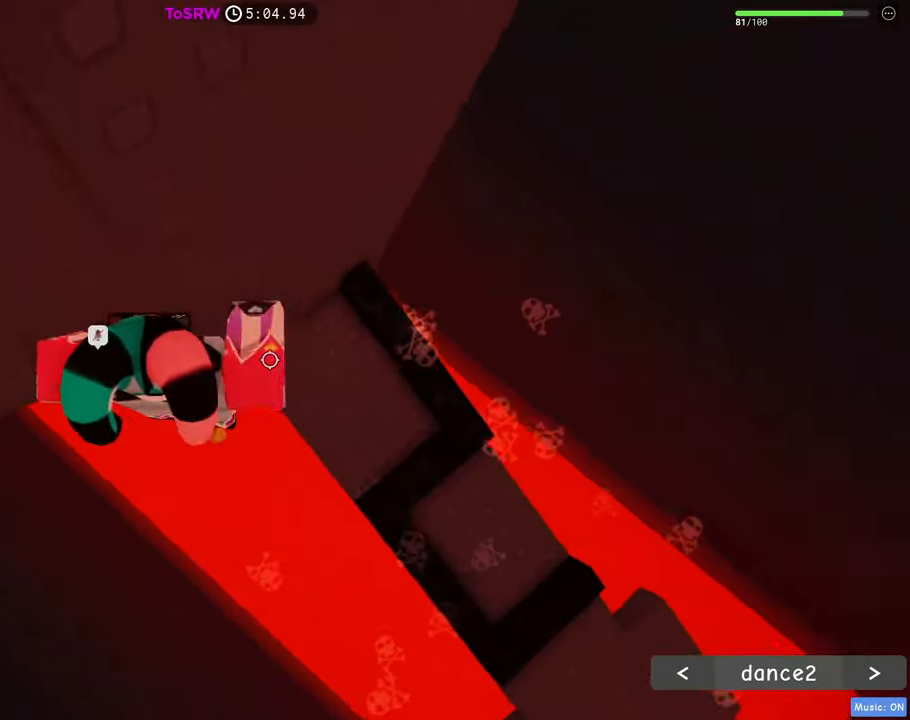
{"keys": ["a"], "mouse": ["right"], "events": []}
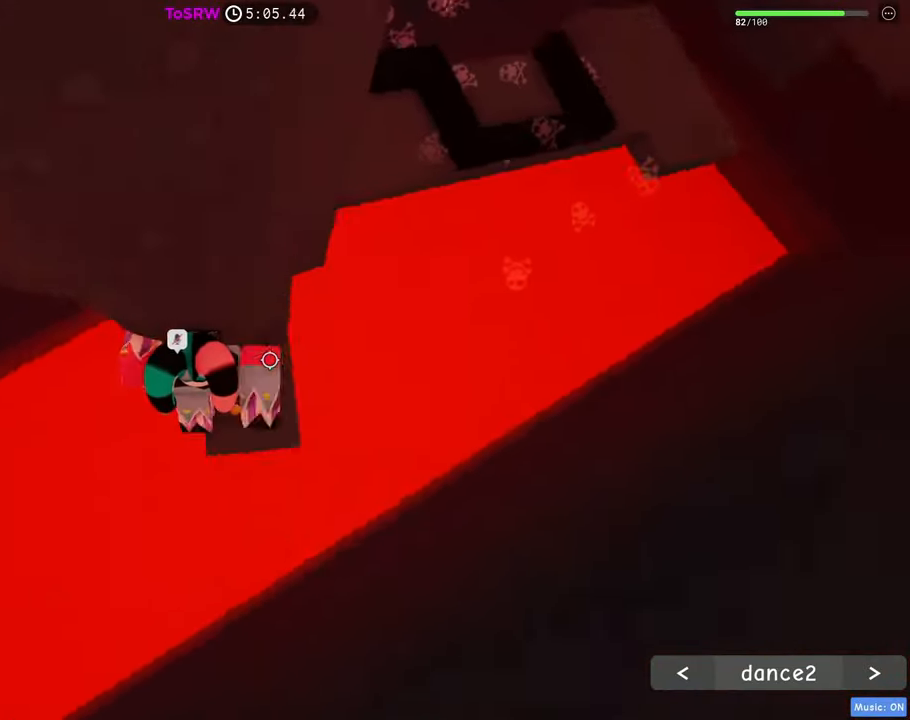
{"keys": ["a"], "mouse": ["right"], "events": [[133, "space", "down"], [233, "space", "up"]]}
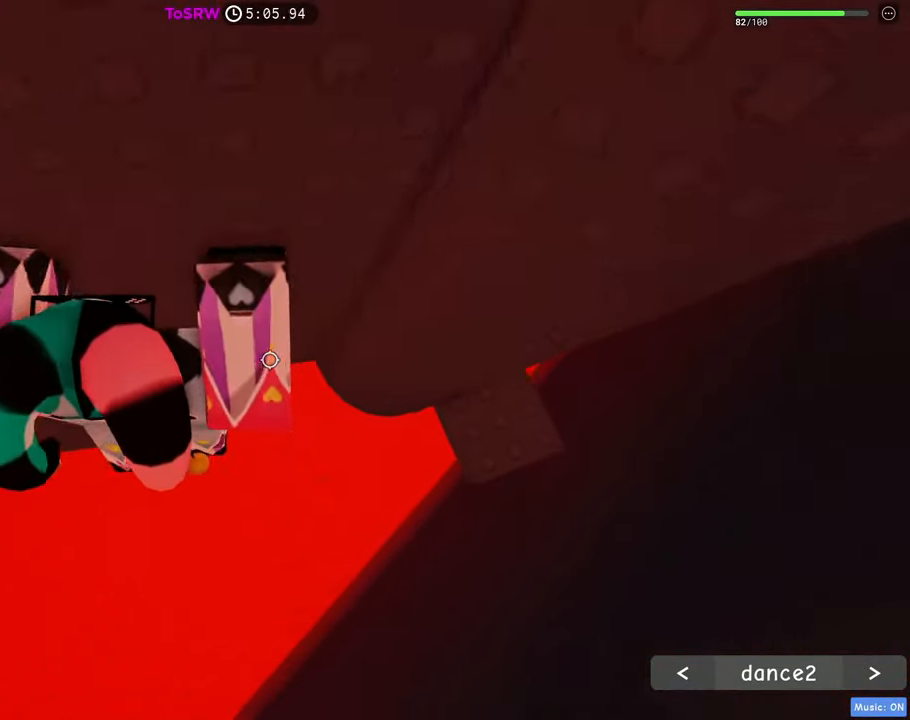
{"keys": ["a"], "mouse": ["right"], "events": [[16, "w", "down"], [250, "w", "up"], [300, "space", "down"], [350, "space", "up"]]}
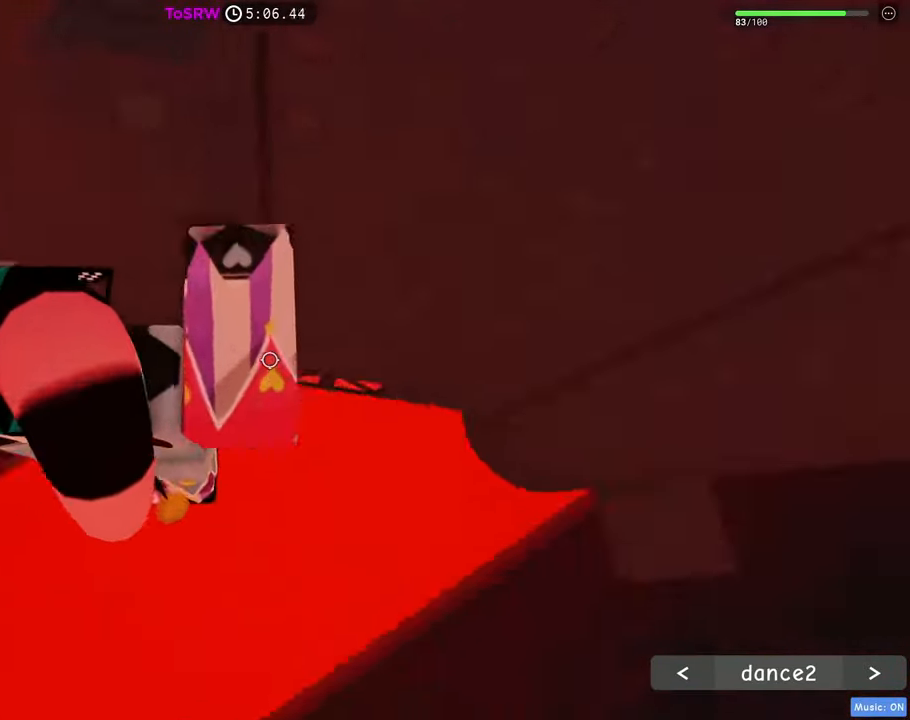
{"keys": ["a", "space"], "mouse": ["right"], "events": [[500, "space", "down"]]}